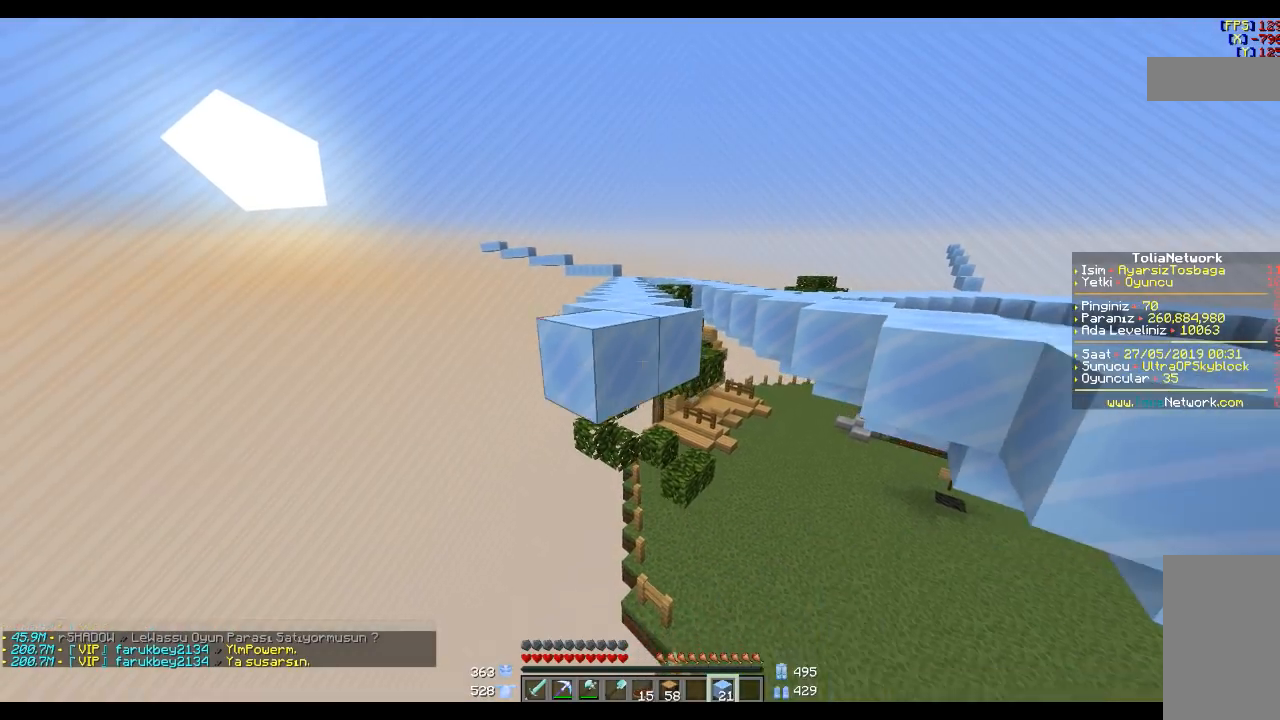
Gameplay with keyboard and mouse; each line is a JSON object with the keys and mouse buttons held at the frame after it. "events" lists presses ("down") and releases ("up") of "a", "d", "s", "space", "w", "mouse_left" and "mouse_right" between this image and that frame as [ms after this image, input, new state], when the widget could be followed in between. "mouse_left", "mouse_right" = the "left", "right" buttons of the "mouse" list. No other keys are recorded. Fast repeated clicks can show as one long hold. Mouse movement is not recorded.
{"keys": ["s"], "mouse": [], "events": [[100, "mouse_right", "up"], [300, "mouse_right", "down"], [400, "mouse_right", "up"], [500, "s", "down"]]}
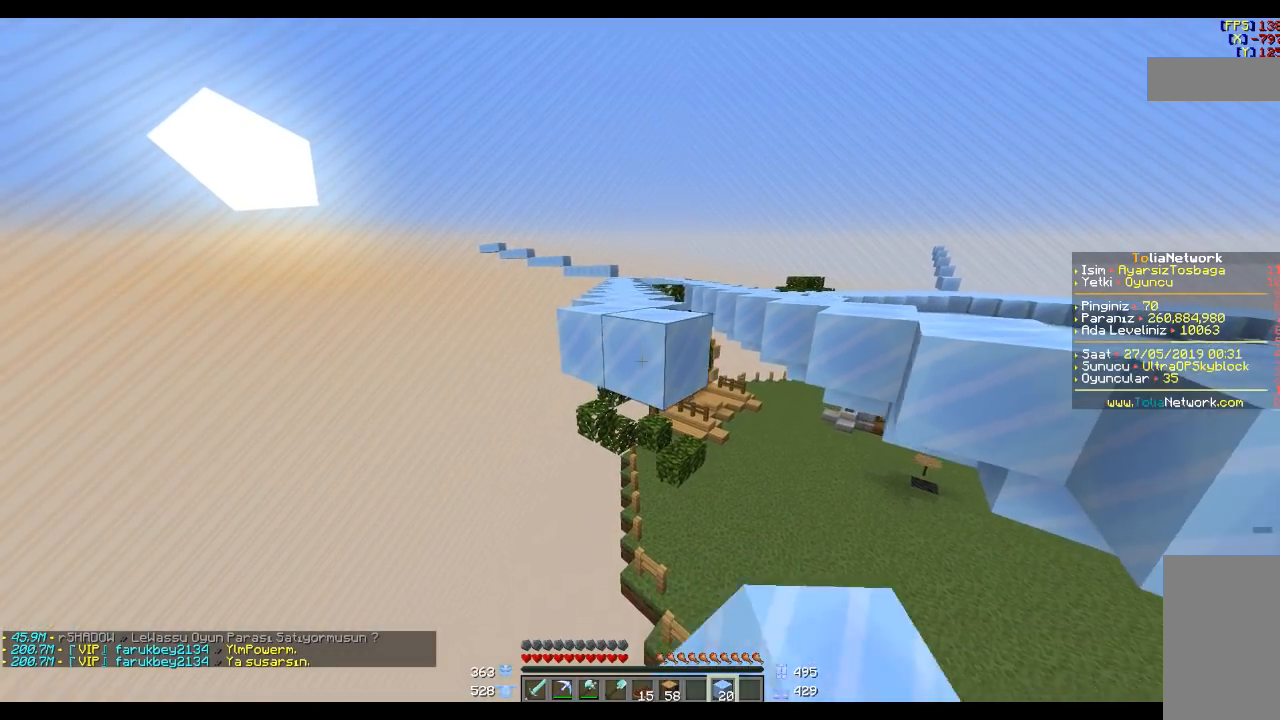
{"keys": [], "mouse": ["right"], "events": [[100, "mouse_right", "down"], [100, "s", "up"], [201, "mouse_right", "up"], [301, "s", "down"], [401, "s", "up"], [501, "mouse_right", "down"]]}
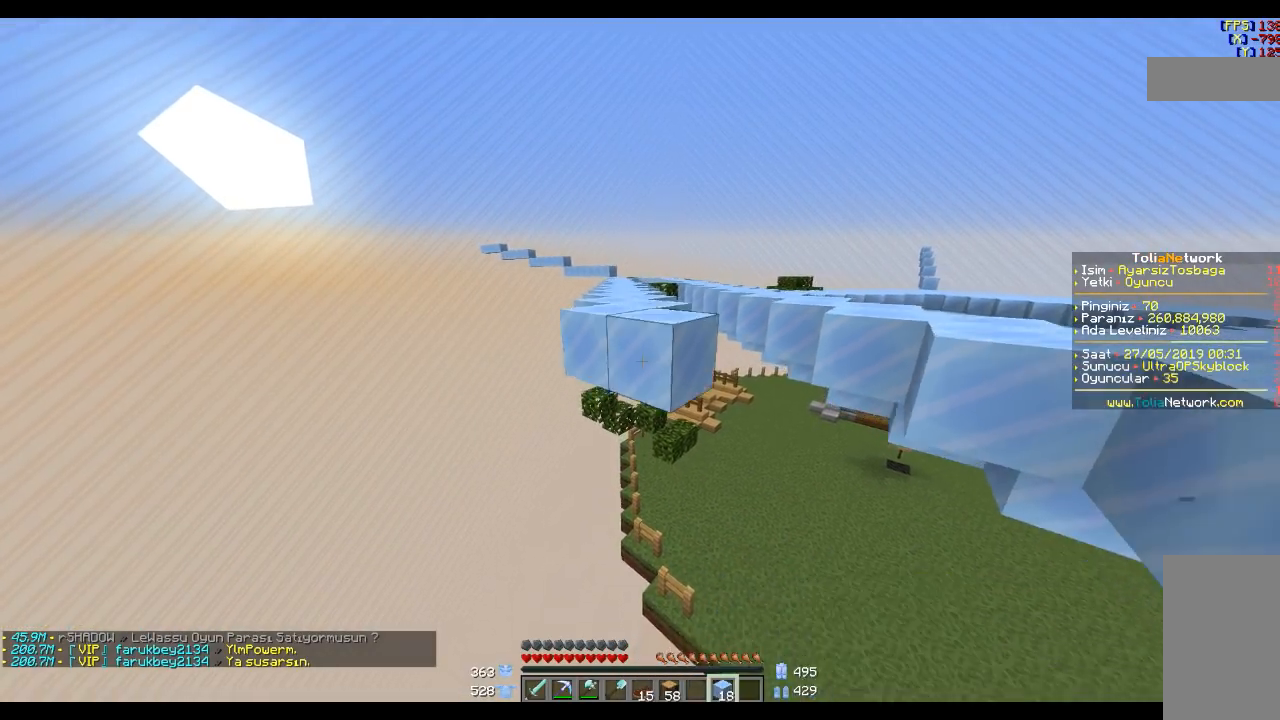
{"keys": [], "mouse": [], "events": [[100, "mouse_right", "up"], [133, "s", "down"], [233, "s", "up"], [300, "mouse_right", "down"], [400, "mouse_right", "up"]]}
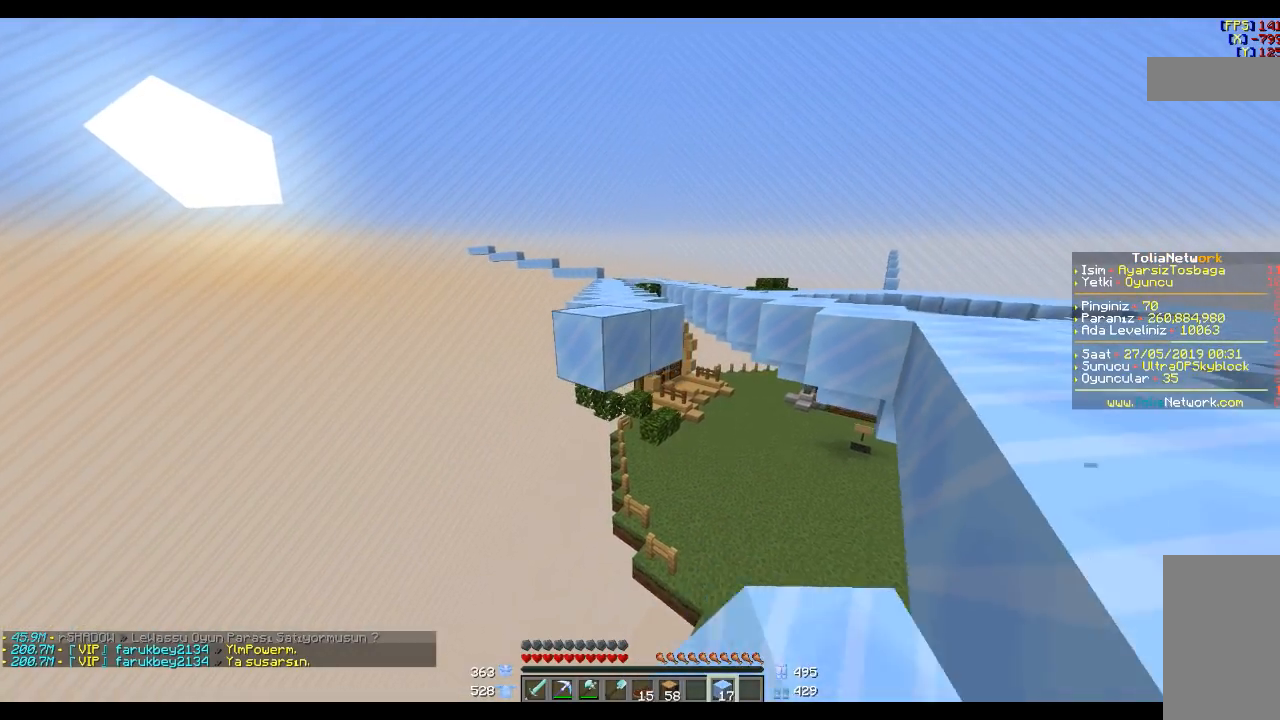
{"keys": [], "mouse": [], "events": [[134, "mouse_right", "down"], [234, "mouse_right", "up"]]}
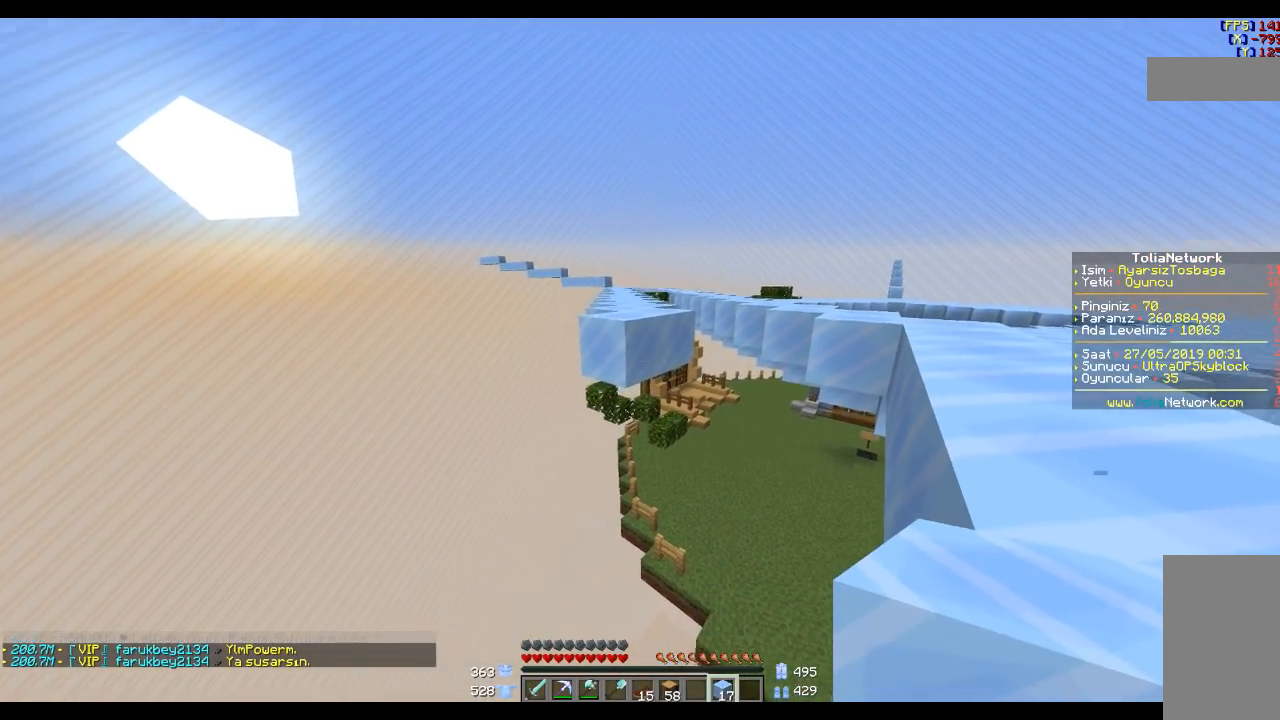
{"keys": [], "mouse": [], "events": [[133, "mouse_right", "down"], [200, "mouse_right", "up"]]}
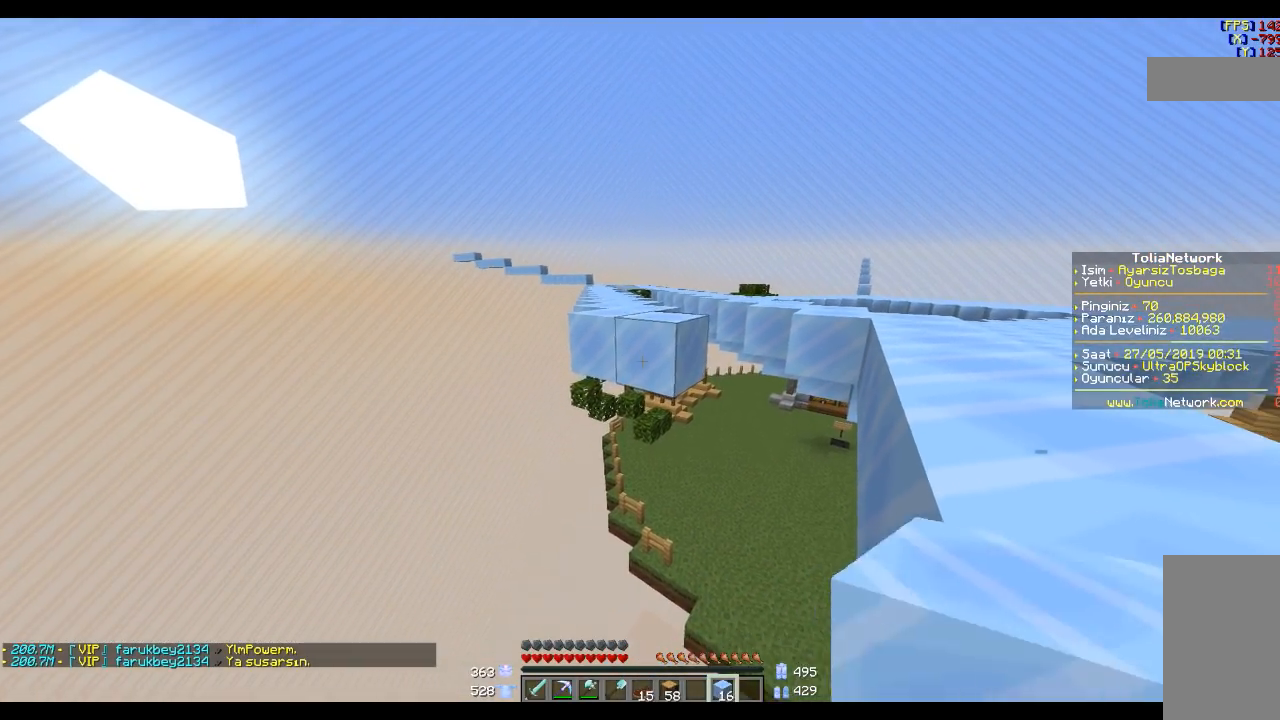
{"keys": [], "mouse": [], "events": [[34, "mouse_right", "down"], [134, "mouse_right", "up"], [201, "s", "down"], [234, "s", "up"], [334, "mouse_right", "down"], [434, "mouse_right", "up"]]}
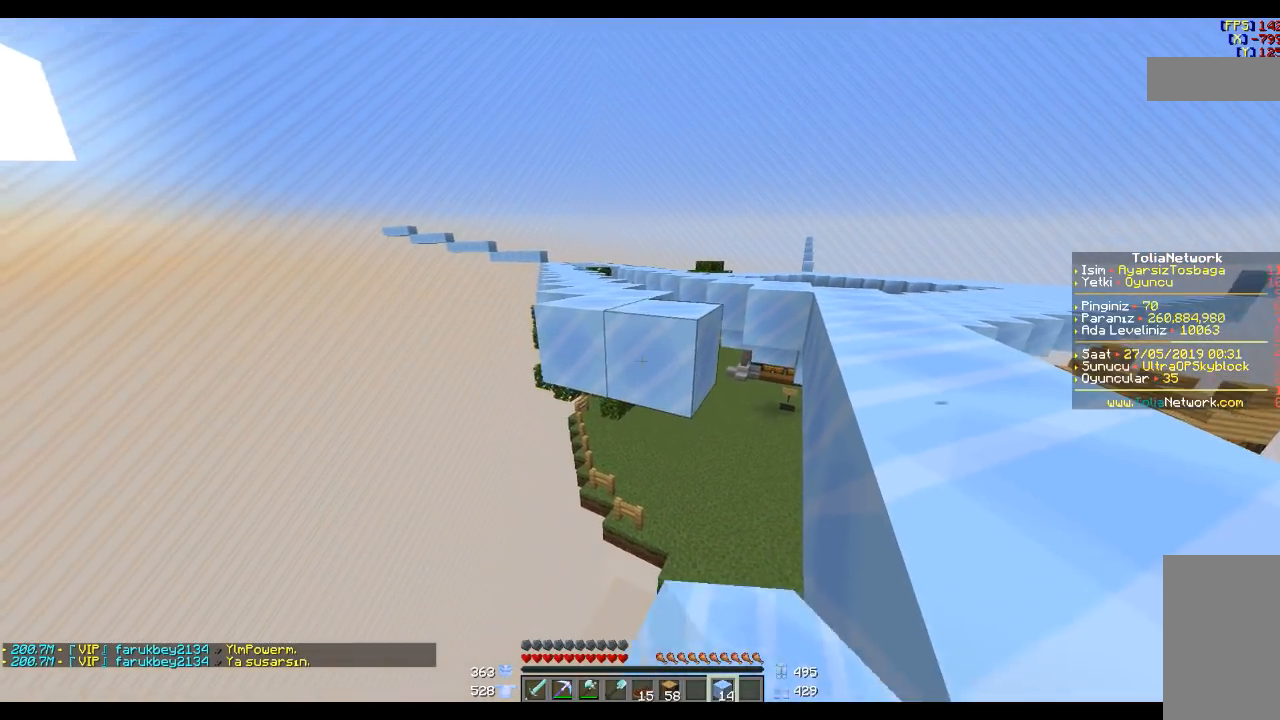
{"keys": [], "mouse": [], "events": [[133, "mouse_right", "down"], [200, "s", "down"], [233, "mouse_right", "up"], [300, "s", "up"]]}
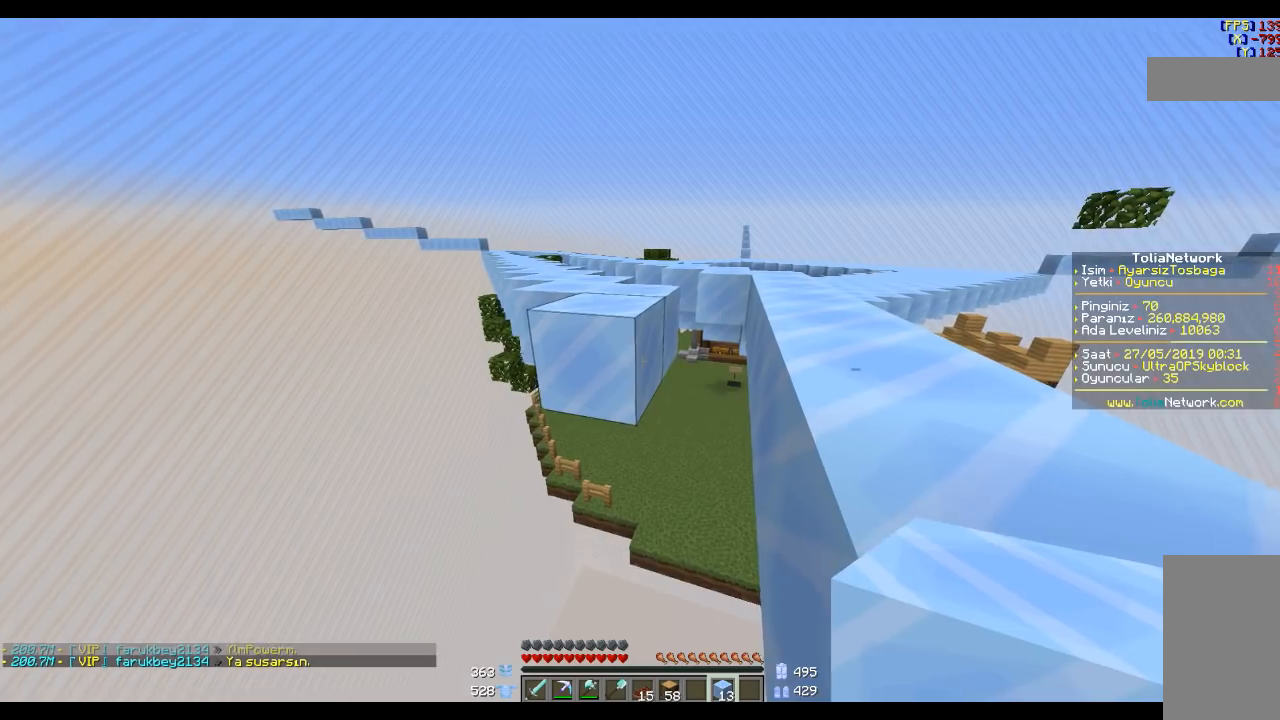
{"keys": [], "mouse": ["right"], "events": [[201, "mouse_right", "down"], [301, "mouse_right", "up"], [501, "mouse_right", "down"]]}
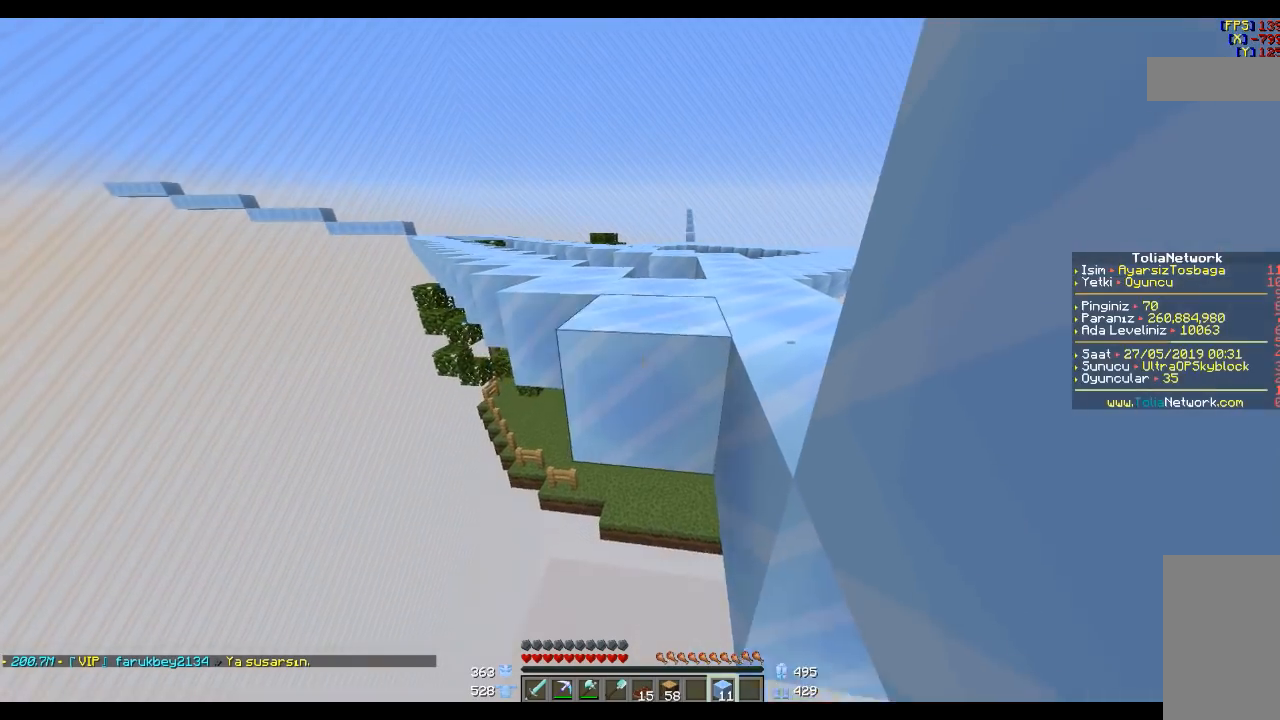
{"keys": ["w"], "mouse": [], "events": [[100, "mouse_right", "up"], [100, "space", "down"], [167, "a", "down"], [167, "w", "down"], [400, "a", "up"], [434, "space", "up"]]}
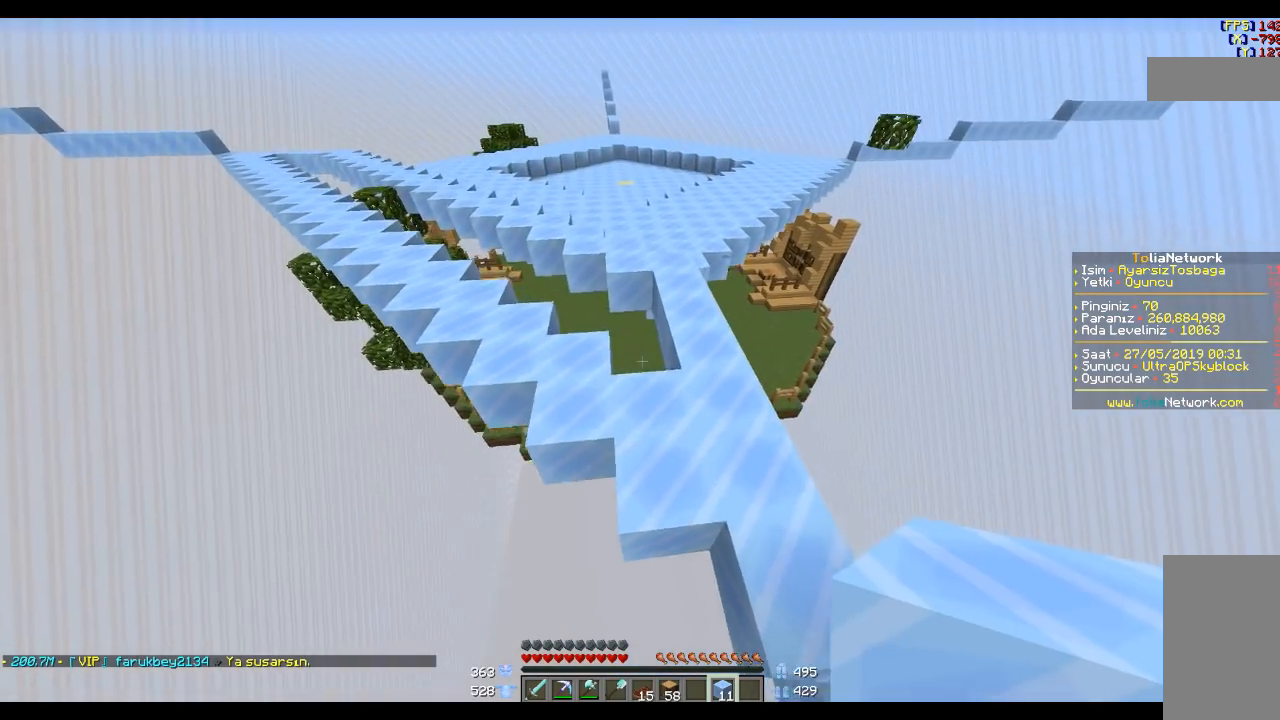
{"keys": [], "mouse": [], "events": [[134, "w", "up"], [334, "d", "down"], [501, "d", "up"]]}
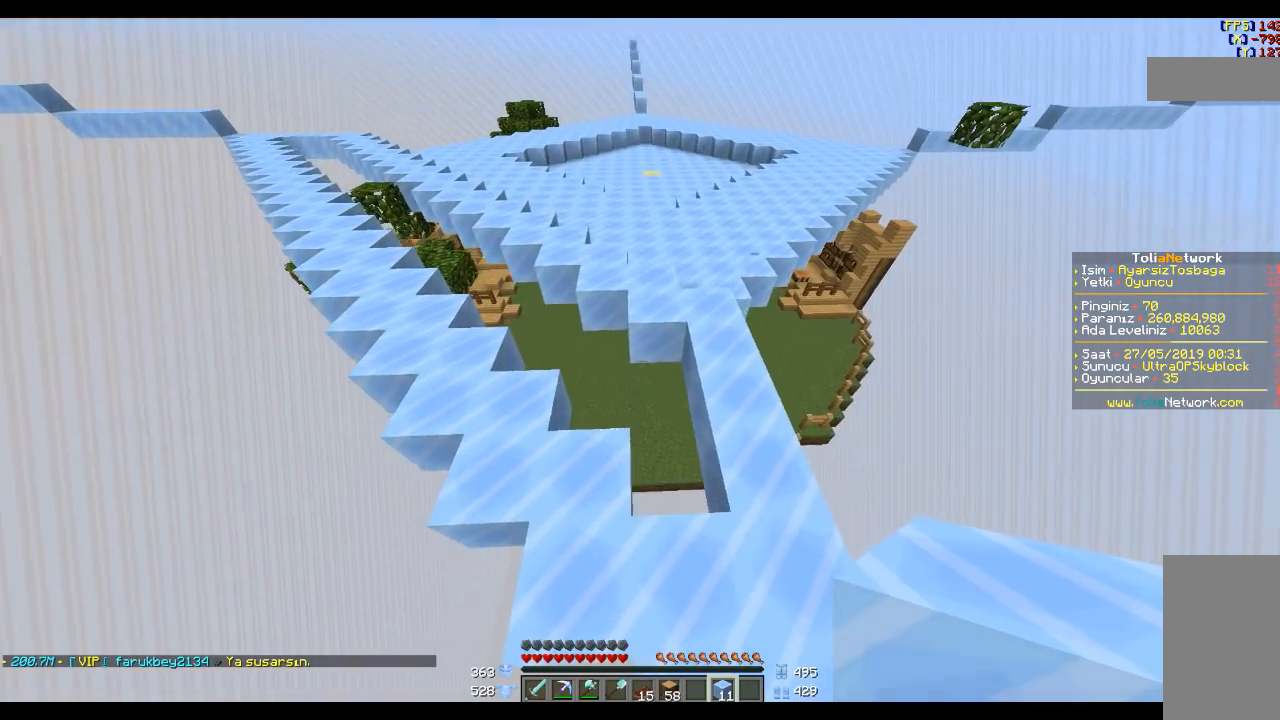
{"keys": ["w"], "mouse": [], "events": [[233, "a", "down"], [267, "w", "down"], [334, "a", "up"]]}
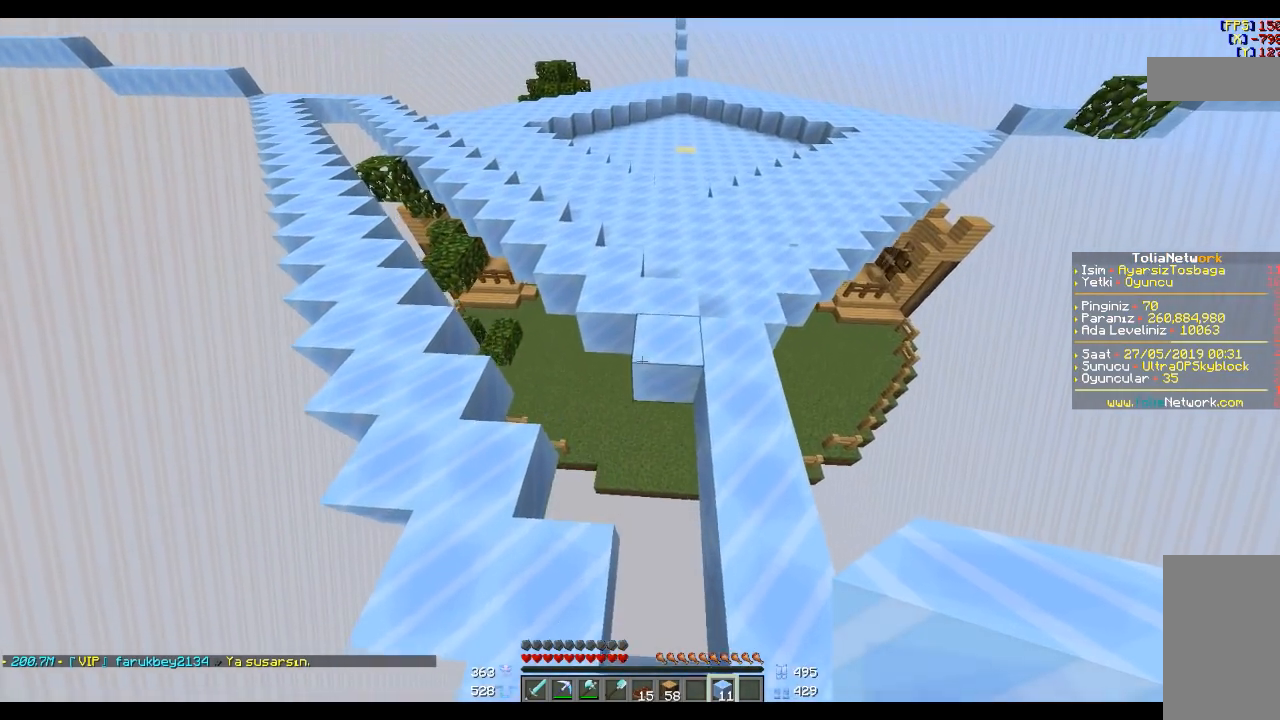
{"keys": ["s"], "mouse": [], "events": [[134, "w", "up"], [501, "s", "down"]]}
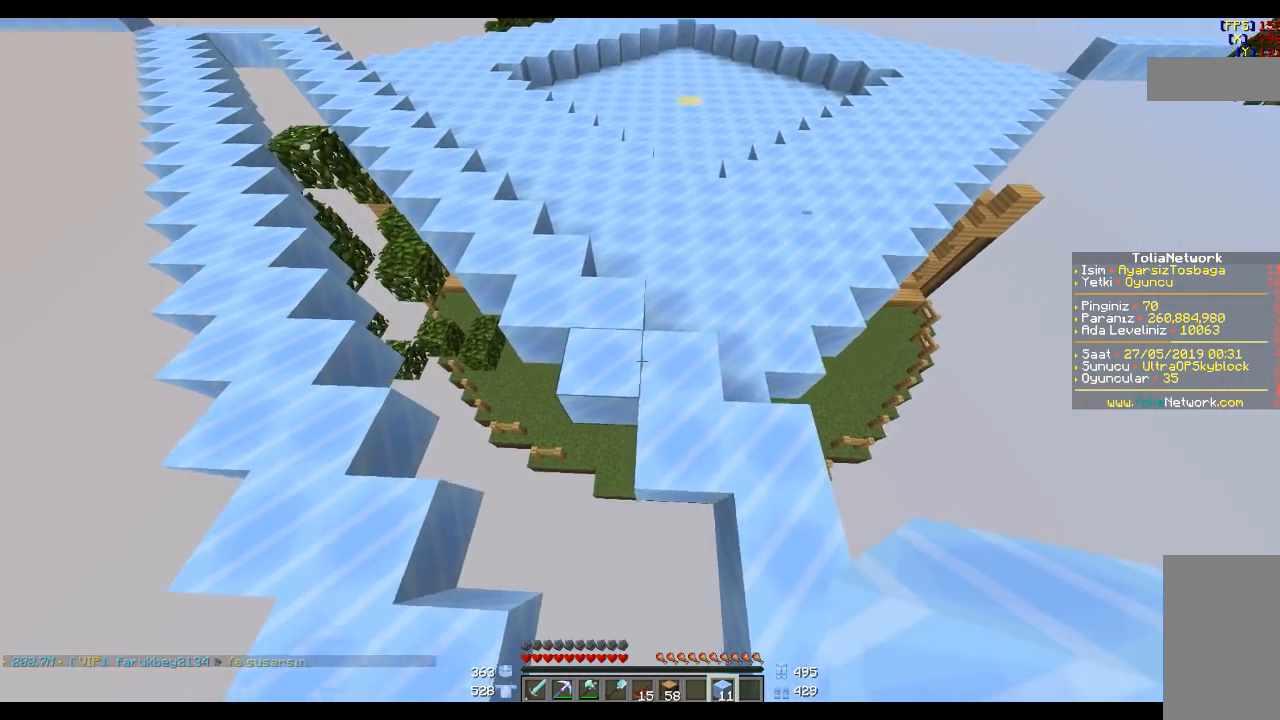
{"keys": [], "mouse": [], "events": [[167, "s", "up"]]}
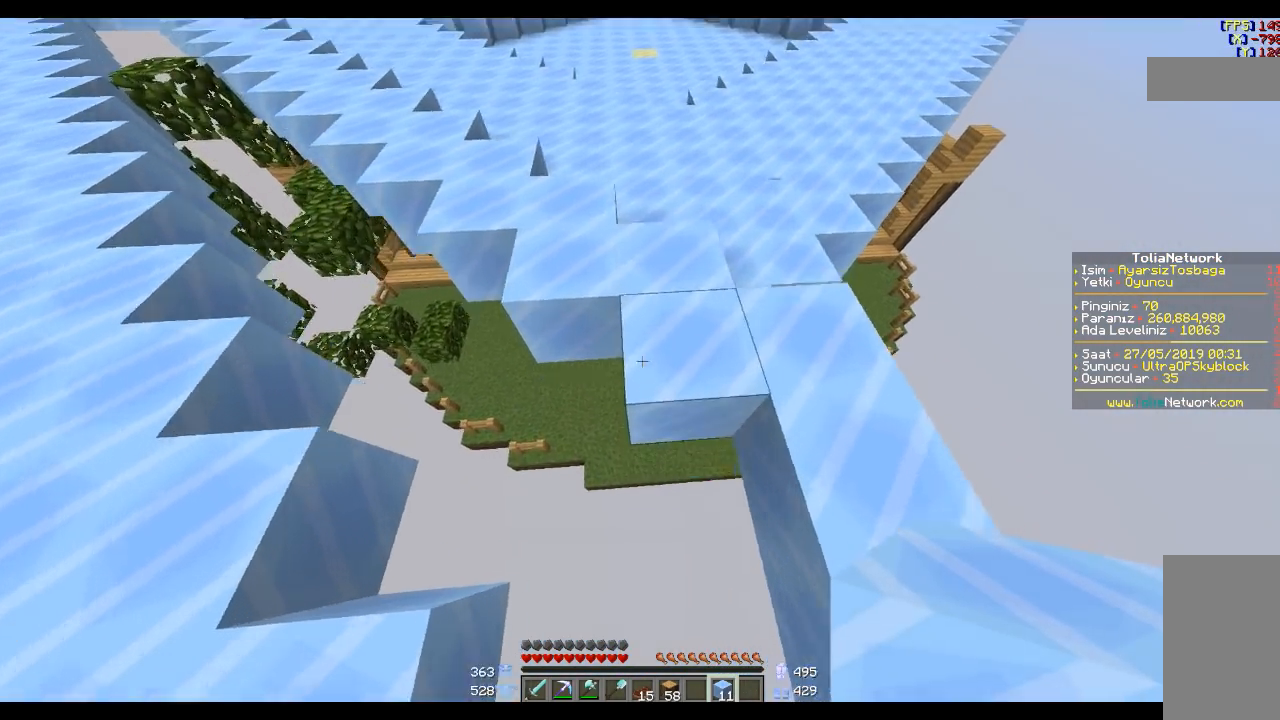
{"keys": [], "mouse": [], "events": []}
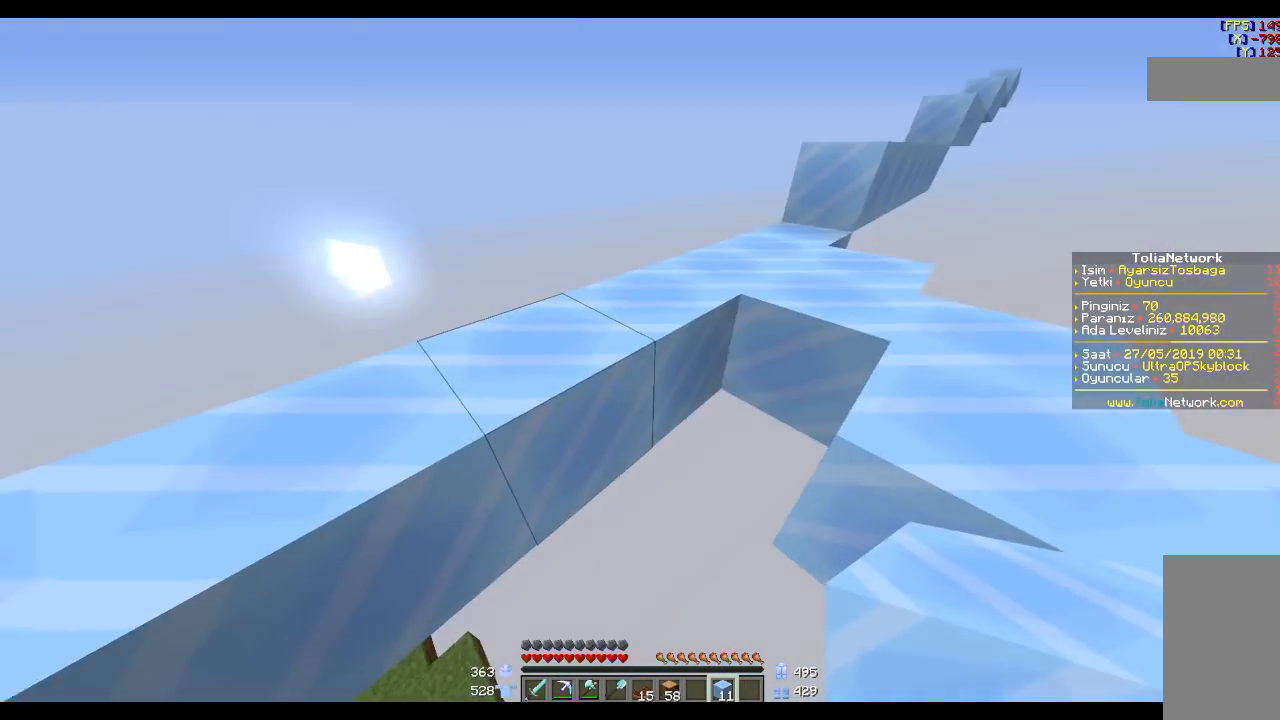
{"keys": ["s"], "mouse": [], "events": [[67, "s", "down"], [233, "s", "up"], [500, "s", "down"]]}
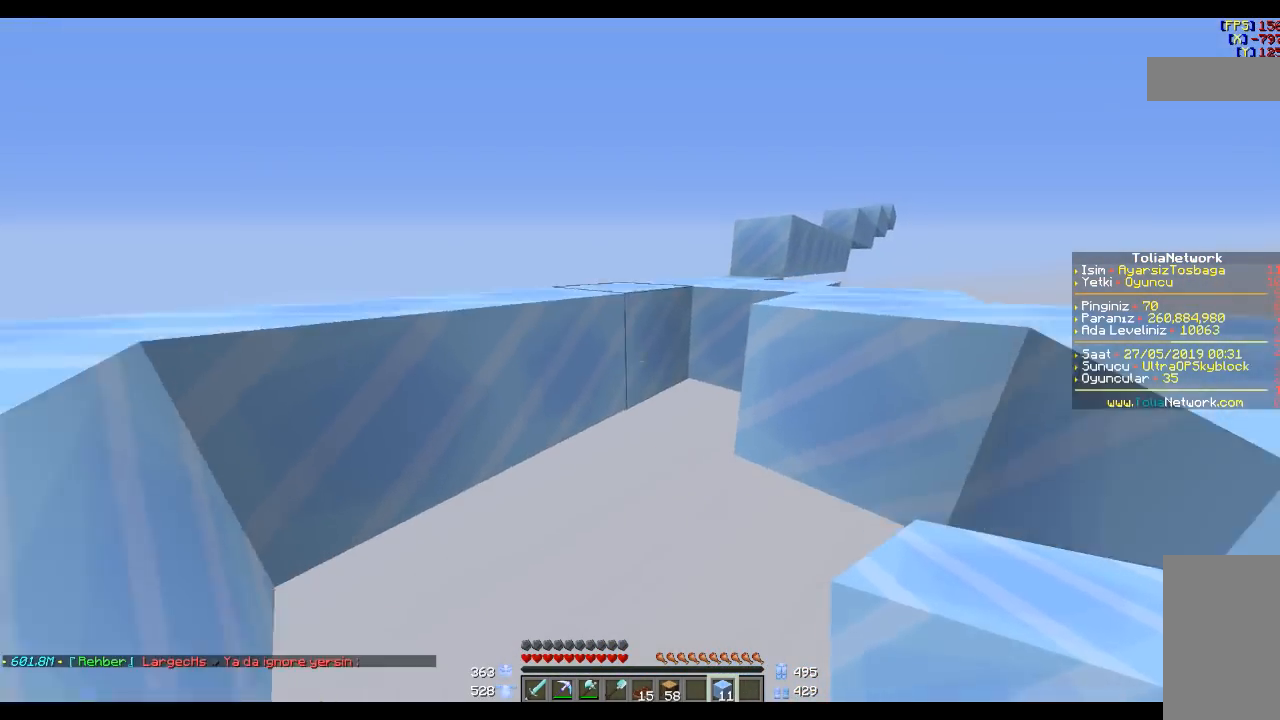
{"keys": [], "mouse": [], "events": [[67, "s", "up"], [134, "mouse_right", "down"], [234, "mouse_right", "up"], [367, "mouse_right", "down"], [467, "mouse_right", "up"]]}
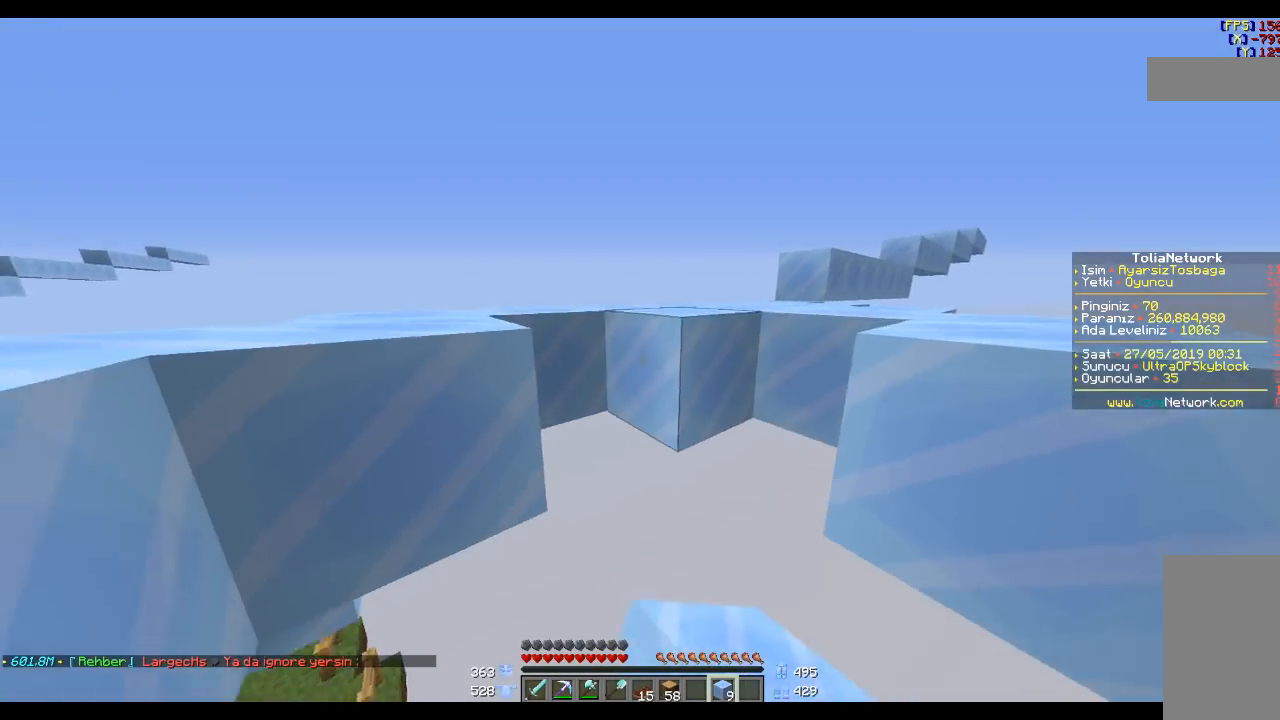
{"keys": [], "mouse": [], "events": [[33, "d", "down"], [33, "s", "down"], [133, "d", "up"], [133, "s", "up"], [167, "mouse_right", "down"], [267, "mouse_right", "up"], [434, "mouse_right", "down"], [467, "mouse_right", "up"]]}
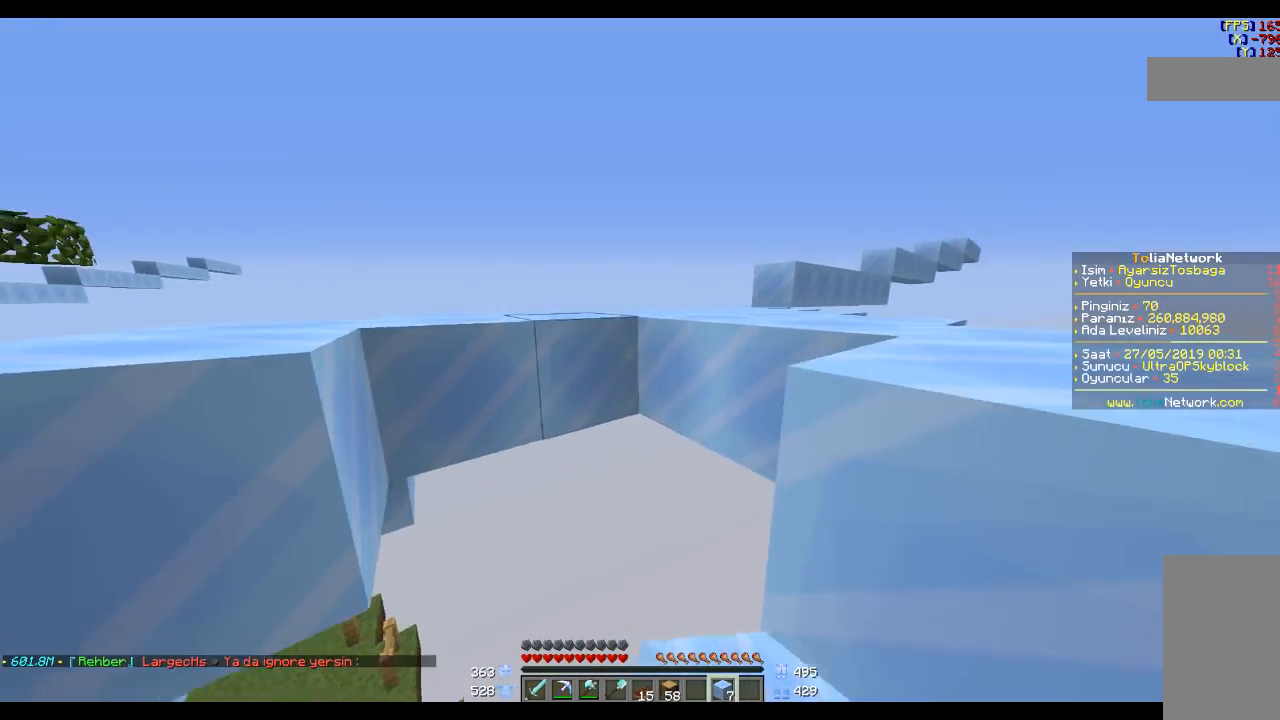
{"keys": [], "mouse": ["right"], "events": [[34, "a", "down"], [34, "s", "down"], [134, "a", "up"], [134, "s", "up"], [201, "mouse_right", "down"], [267, "mouse_right", "up"], [434, "mouse_right", "down"]]}
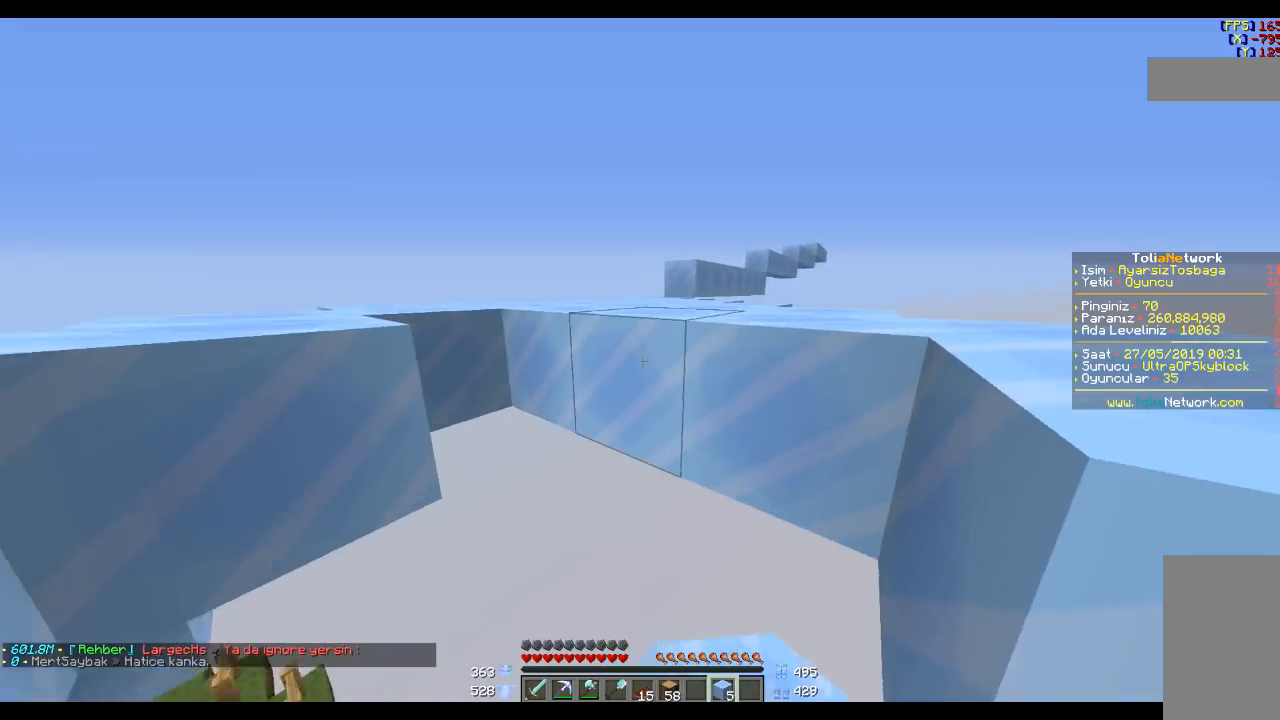
{"keys": [], "mouse": [], "events": [[33, "mouse_right", "up"], [300, "mouse_right", "down"], [367, "mouse_right", "up"], [367, "s", "down"], [467, "s", "up"]]}
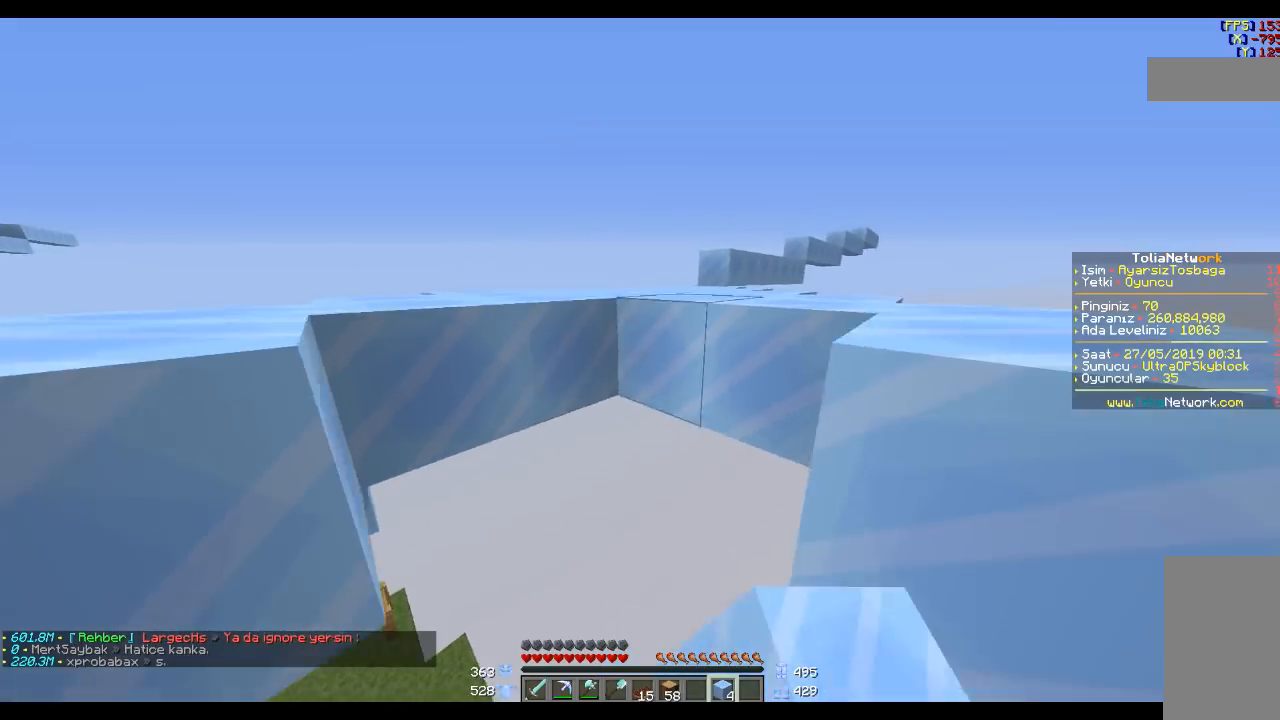
{"keys": [], "mouse": ["right"], "events": [[34, "mouse_right", "down"], [67, "mouse_right", "up"], [301, "mouse_right", "down"], [401, "mouse_right", "up"], [501, "mouse_right", "down"]]}
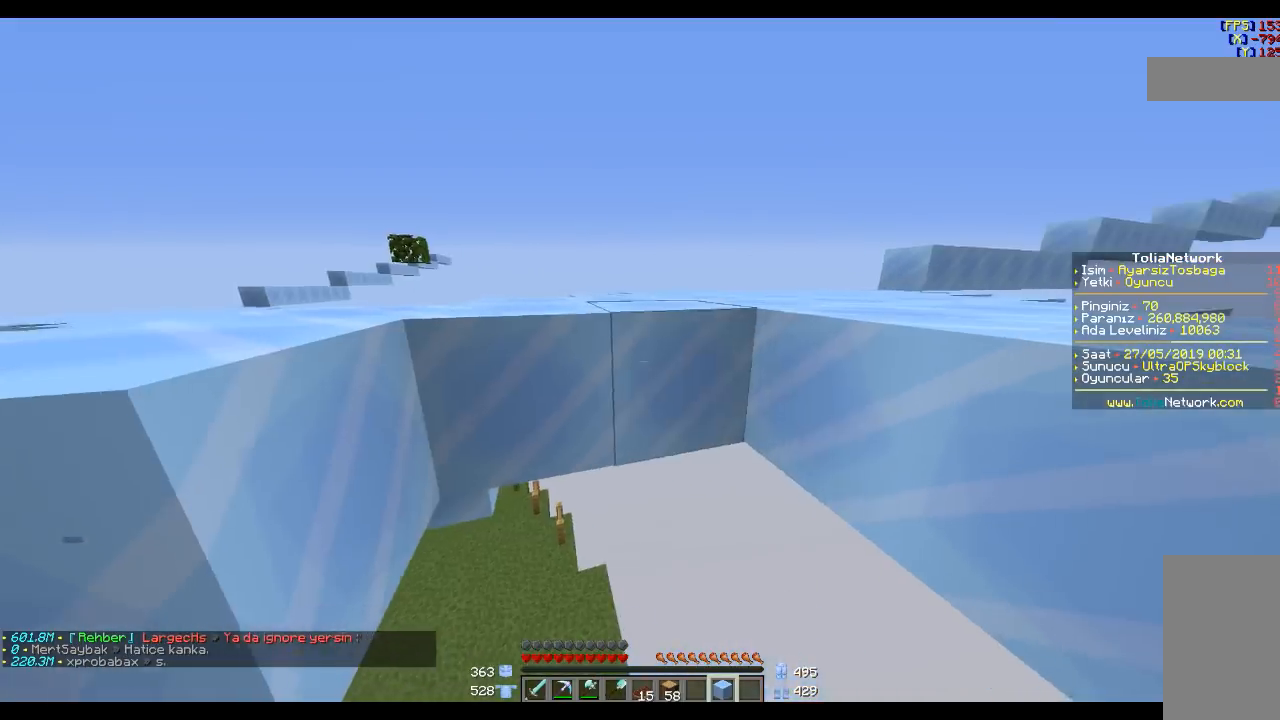
{"keys": ["s"], "mouse": [], "events": [[67, "mouse_right", "up"], [67, "s", "down"], [167, "s", "up"], [334, "mouse_right", "down"], [367, "mouse_right", "up"], [467, "s", "down"]]}
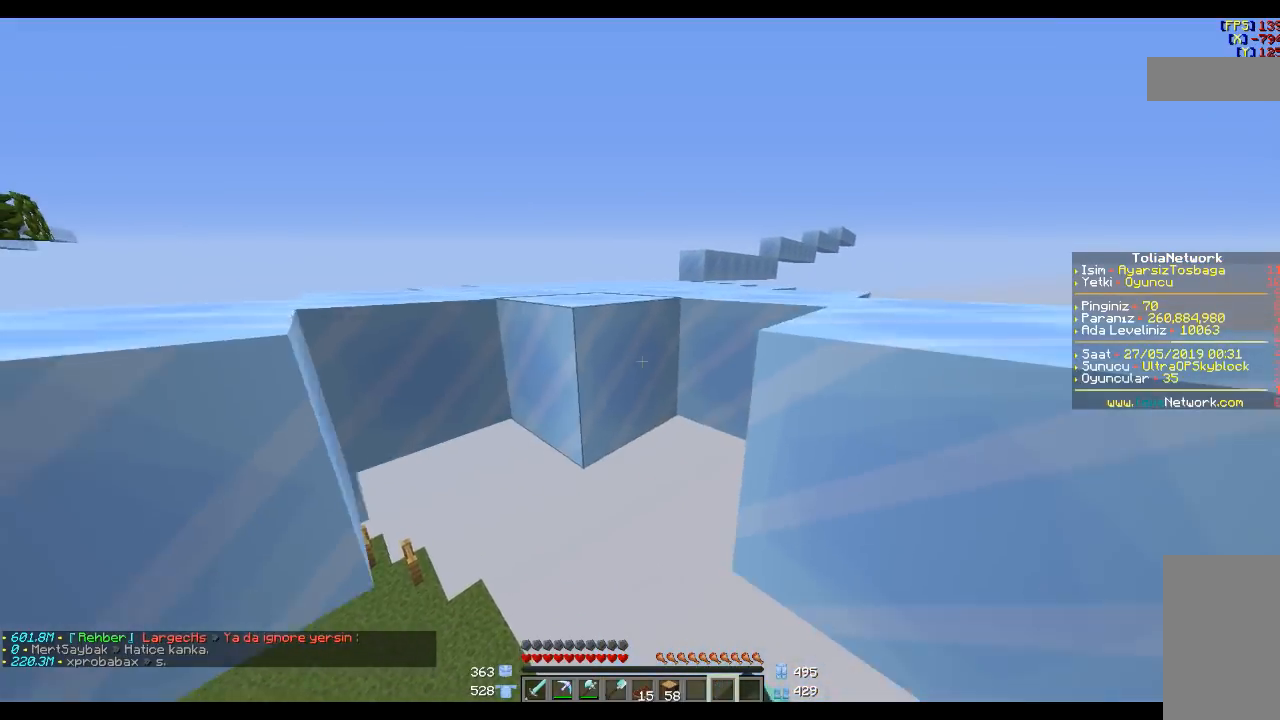
{"keys": [], "mouse": [], "events": [[67, "s", "up"], [234, "mouse_right", "down"], [334, "mouse_right", "up"]]}